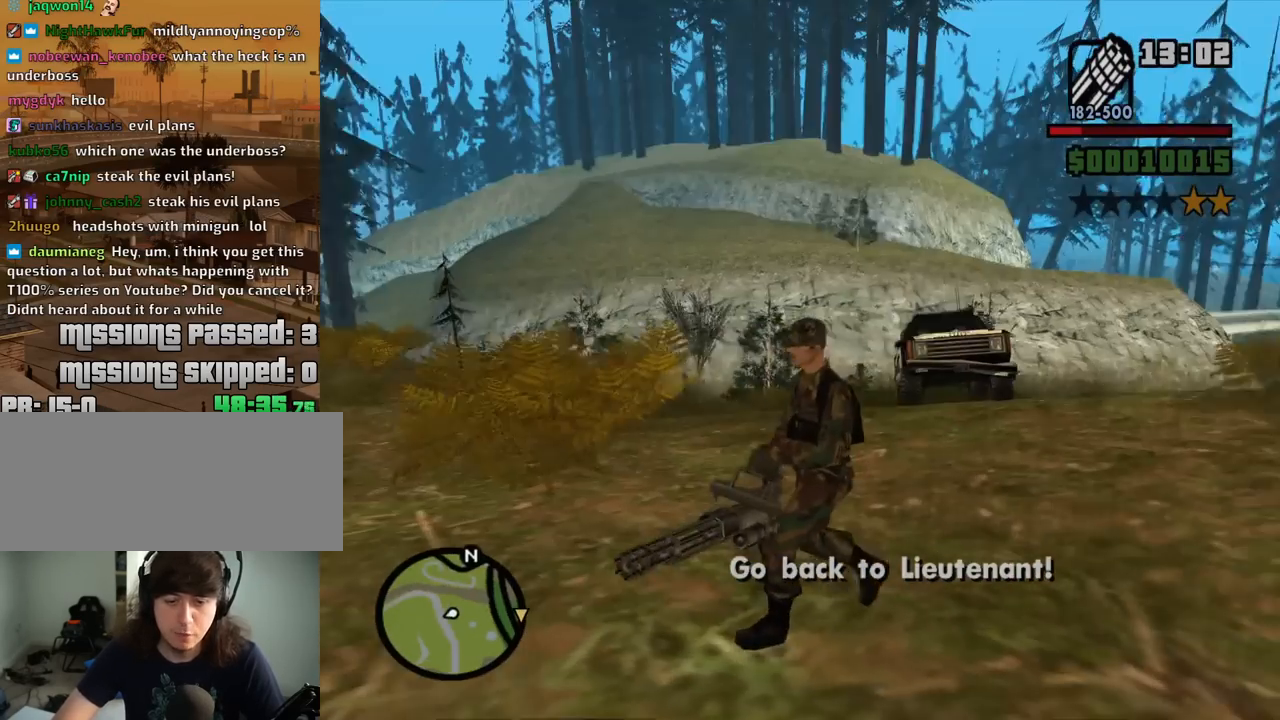
Gameplay with keyboard and mouse; each line is a JSON object with the keys and mouse buttons held at the frame after it. "events" lists presses ("down") and releases ("up") of "1", "2", "3", "4", "5", "6", "8", "a", "alt", "c", "ctrl", "d", "down", "e", "escape", "f", "f1", "f2", "f3", "g", "h", "left", "num2", "q", "r", "right", "s", "shift", "space", "t", "tab", "up", "v", "w", "x", "z", "mouse_left", "mouse_middle", "mouse_right", "mouse_wheel_up" and "mouse_wheel_down" between this image and that frame as [ms after this image, input, new state], when the widget could be followed in between. "mouse_left", "mouse_middle", "mouse_right", "mouse_wheel_up", "mouse_wheel_down" = the "left", "middle", "right", "wheel_up", "wheel_down" buttons of the "mouse" list. No other keys are recorded. Mouse movement is not recorded.
{"keys": ["w"], "mouse": [], "events": [[50, "a", "up"], [50, "d", "down"], [84, "s", "up"], [234, "w", "down"], [417, "d", "up"]]}
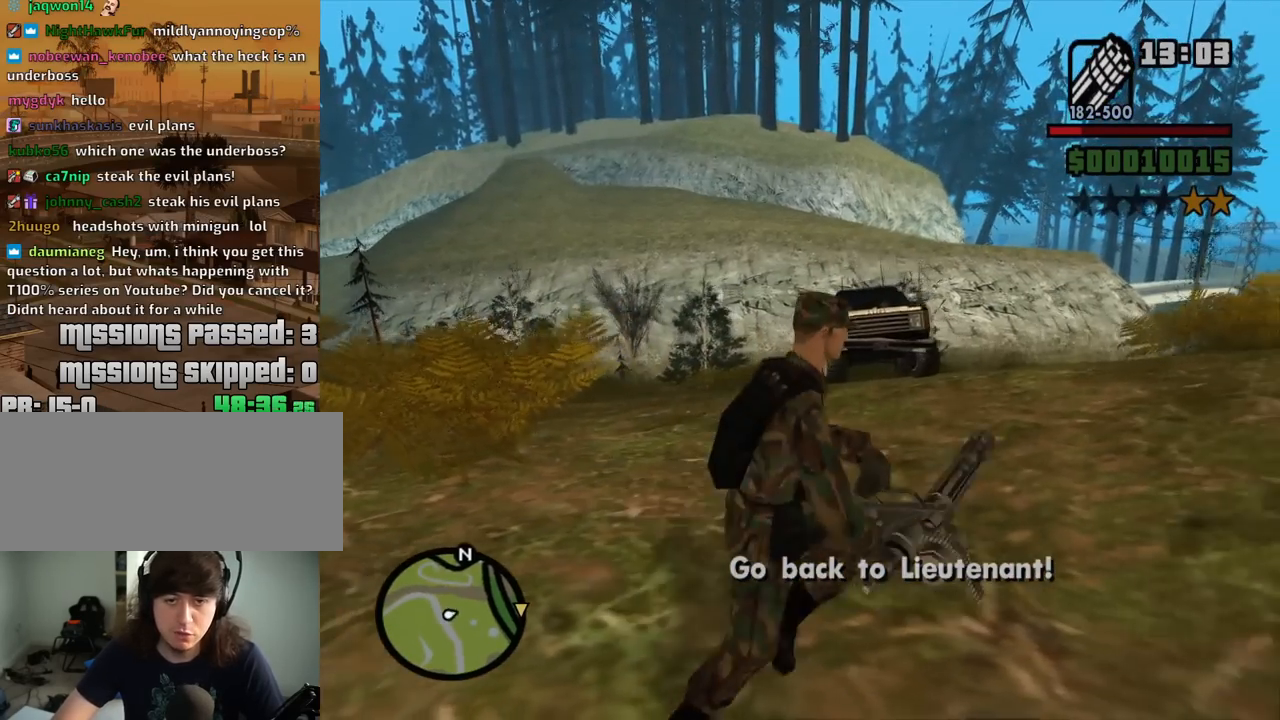
{"keys": ["w"], "mouse": ["right"], "events": [[100, "mouse_right", "down"]]}
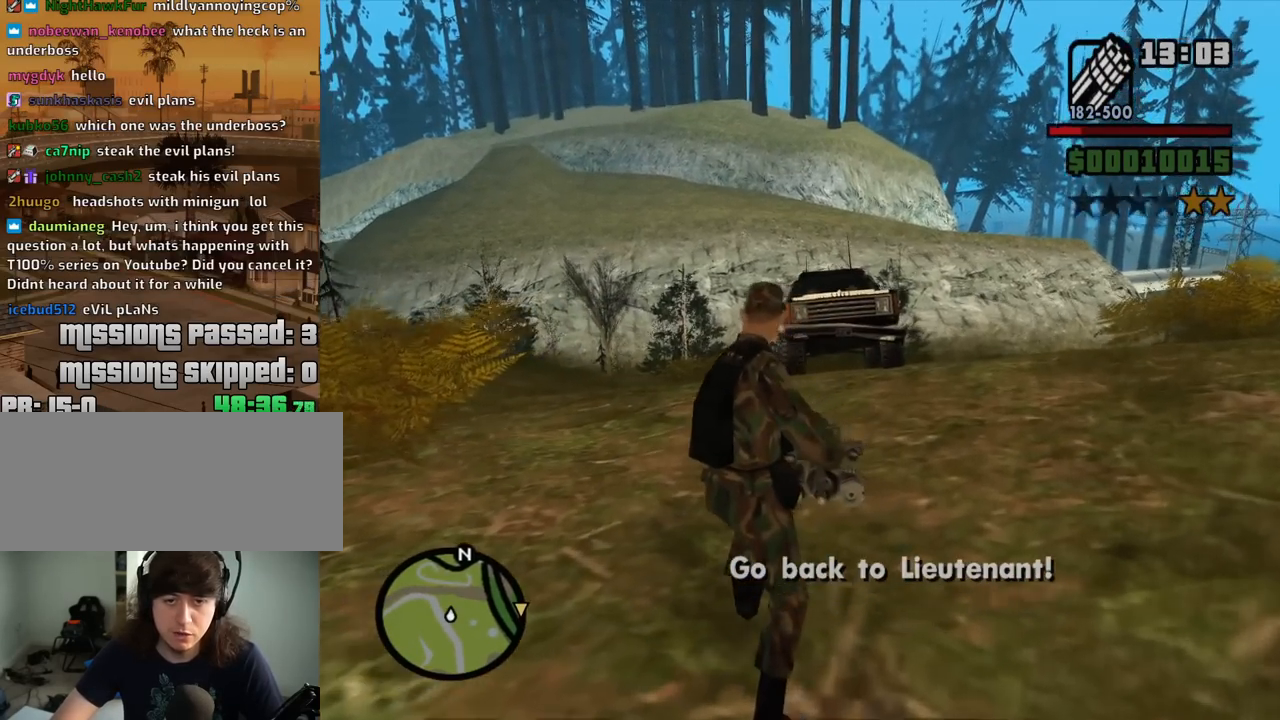
{"keys": ["w"], "mouse": ["right"], "events": [[167, "d", "down"], [400, "mouse_left", "down"], [500, "d", "up"], [500, "mouse_left", "up"]]}
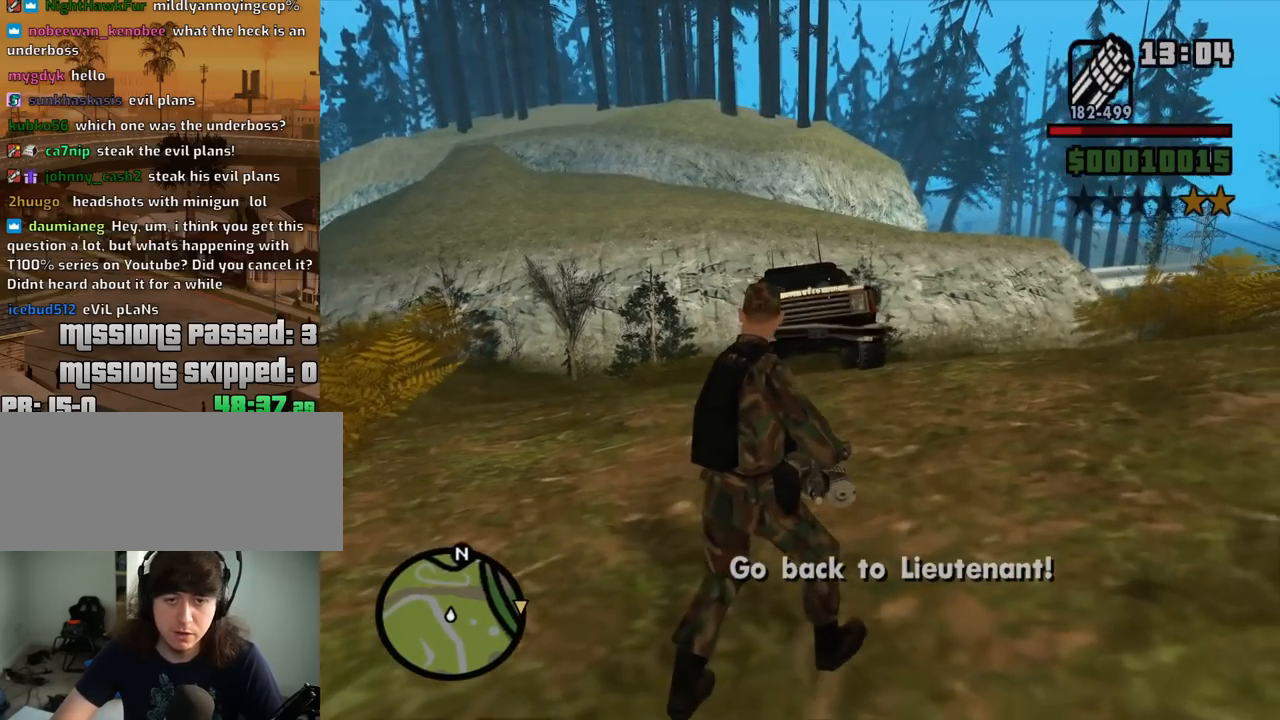
{"keys": ["w"], "mouse": ["left", "right"], "events": [[467, "mouse_left", "down"]]}
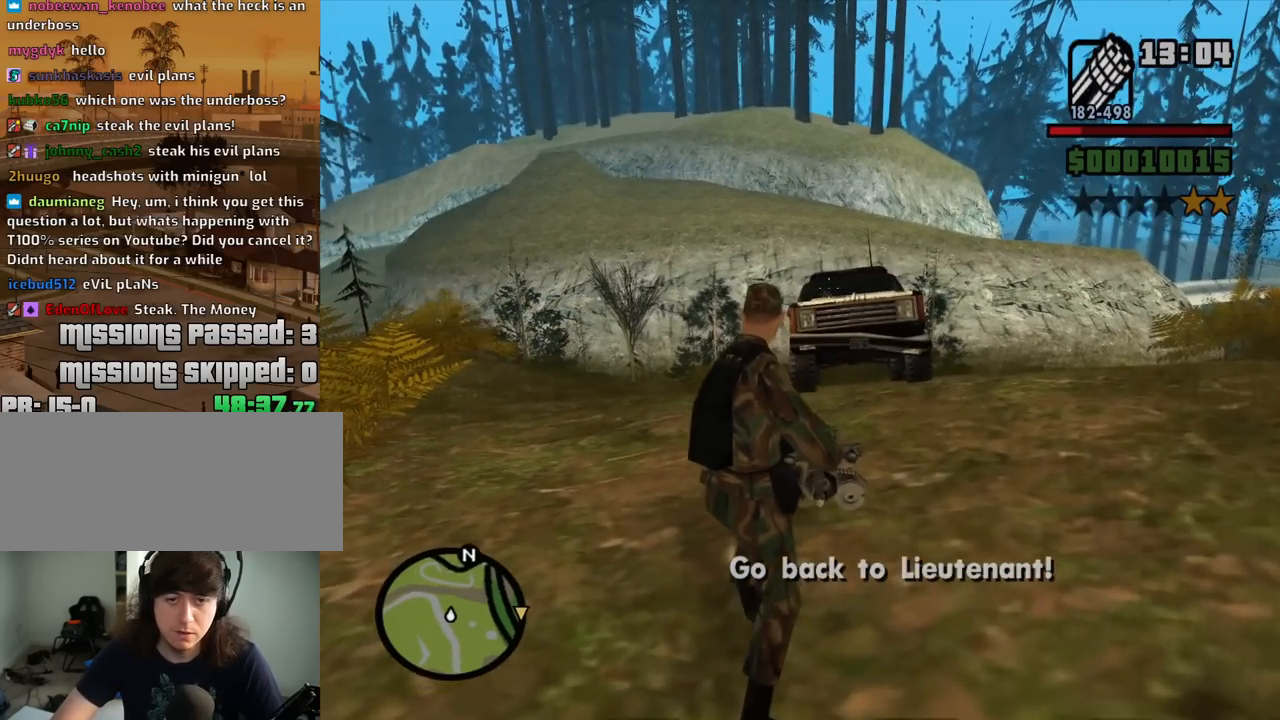
{"keys": ["w"], "mouse": ["wheel_down"], "events": [[67, "mouse_left", "up"], [384, "mouse_right", "up"], [484, "mouse_wheel_down", "down"]]}
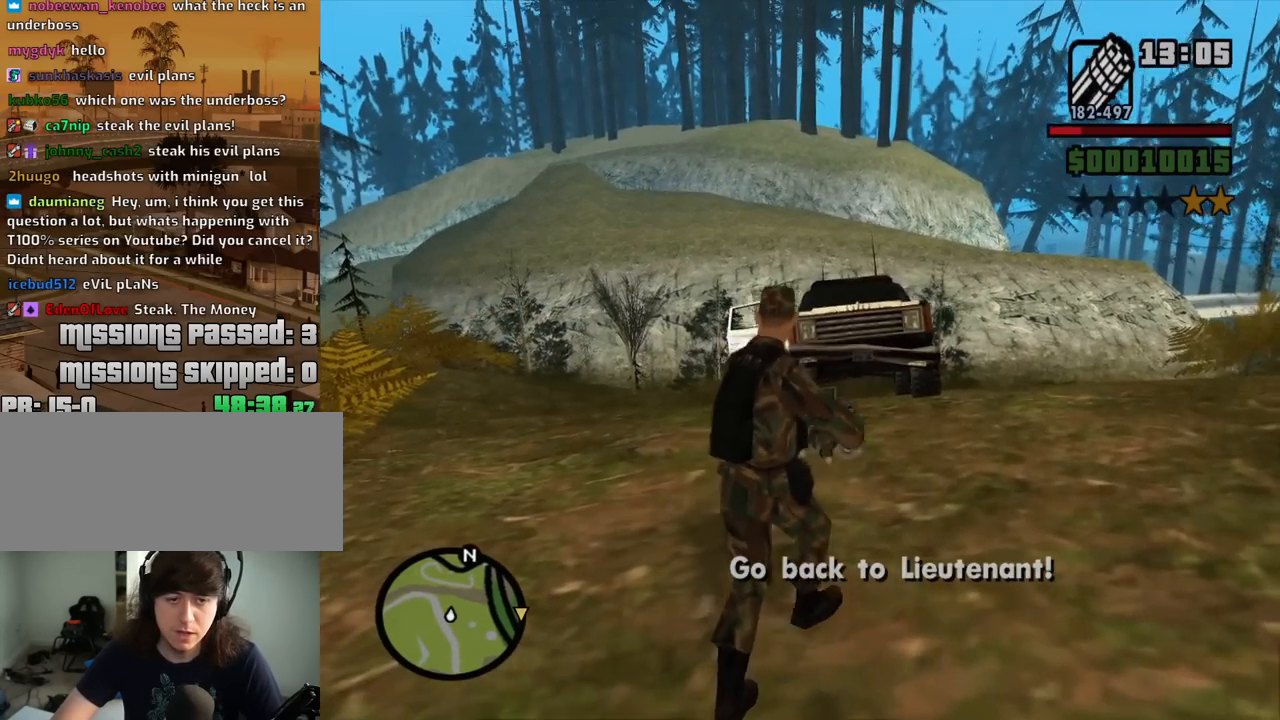
{"keys": ["w"], "mouse": [], "events": [[34, "mouse_wheel_down", "up"], [317, "space", "down"], [450, "space", "up"]]}
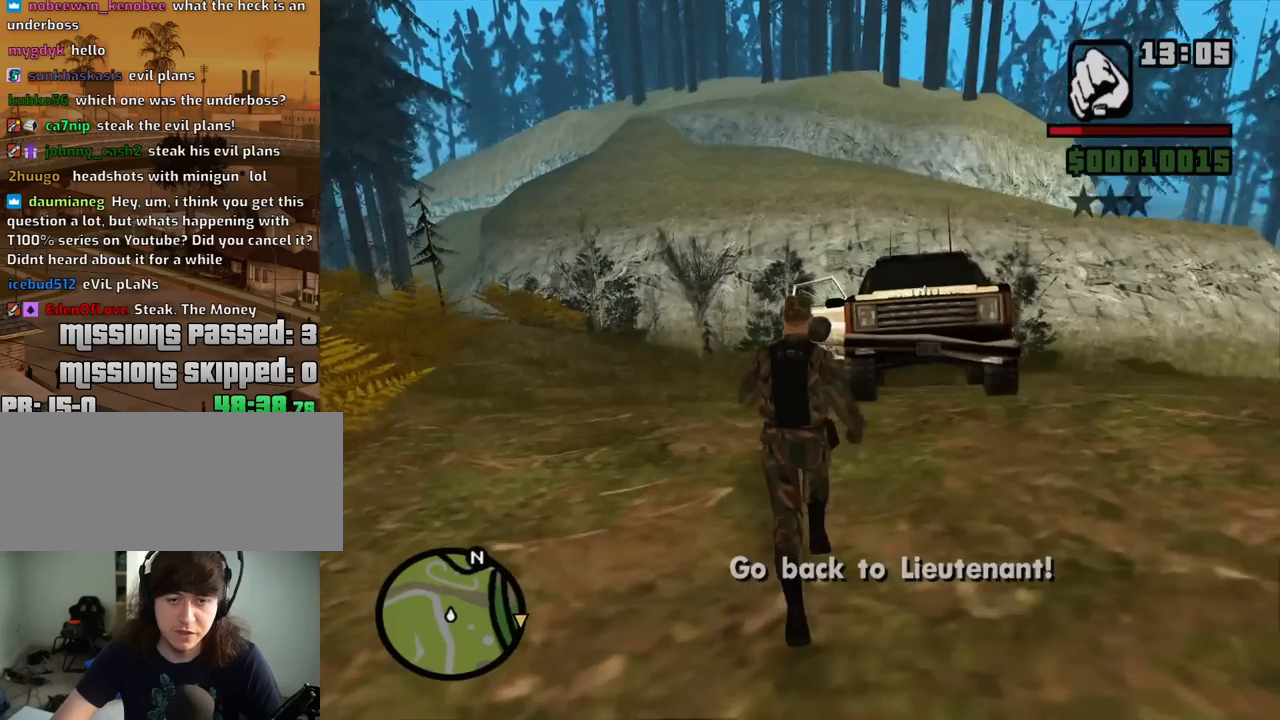
{"keys": ["space", "w"], "mouse": [], "events": [[50, "space", "down"], [134, "space", "up"], [234, "space", "down"], [317, "space", "up"], [417, "space", "down"]]}
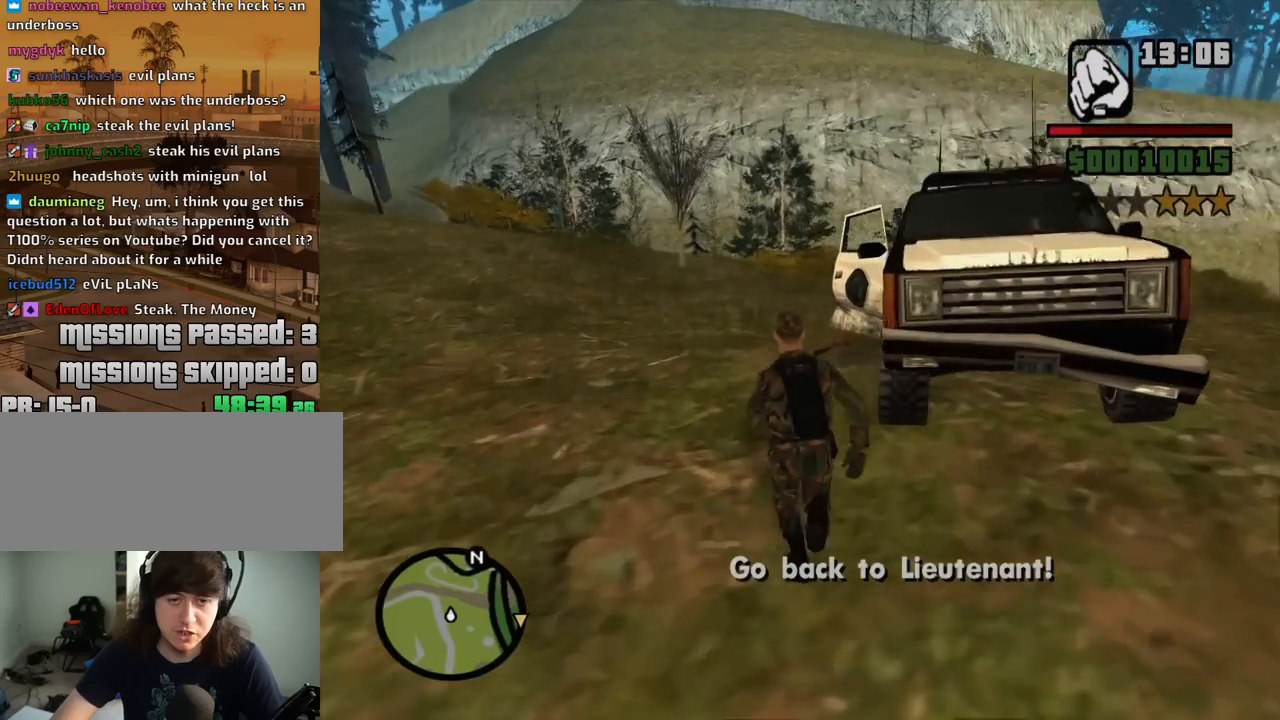
{"keys": [], "mouse": [], "events": [[17, "space", "up"], [100, "space", "down"], [150, "f", "down"], [200, "space", "up"], [300, "f", "up"], [300, "w", "up"]]}
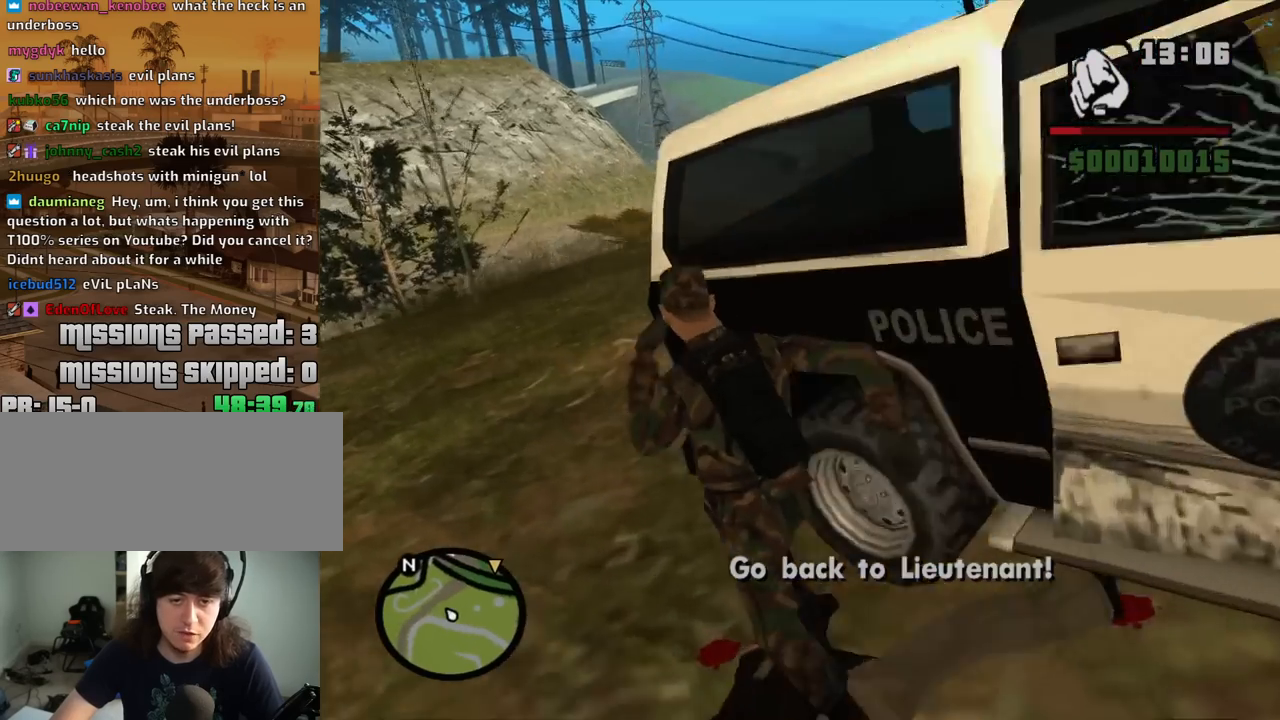
{"keys": [], "mouse": [], "events": []}
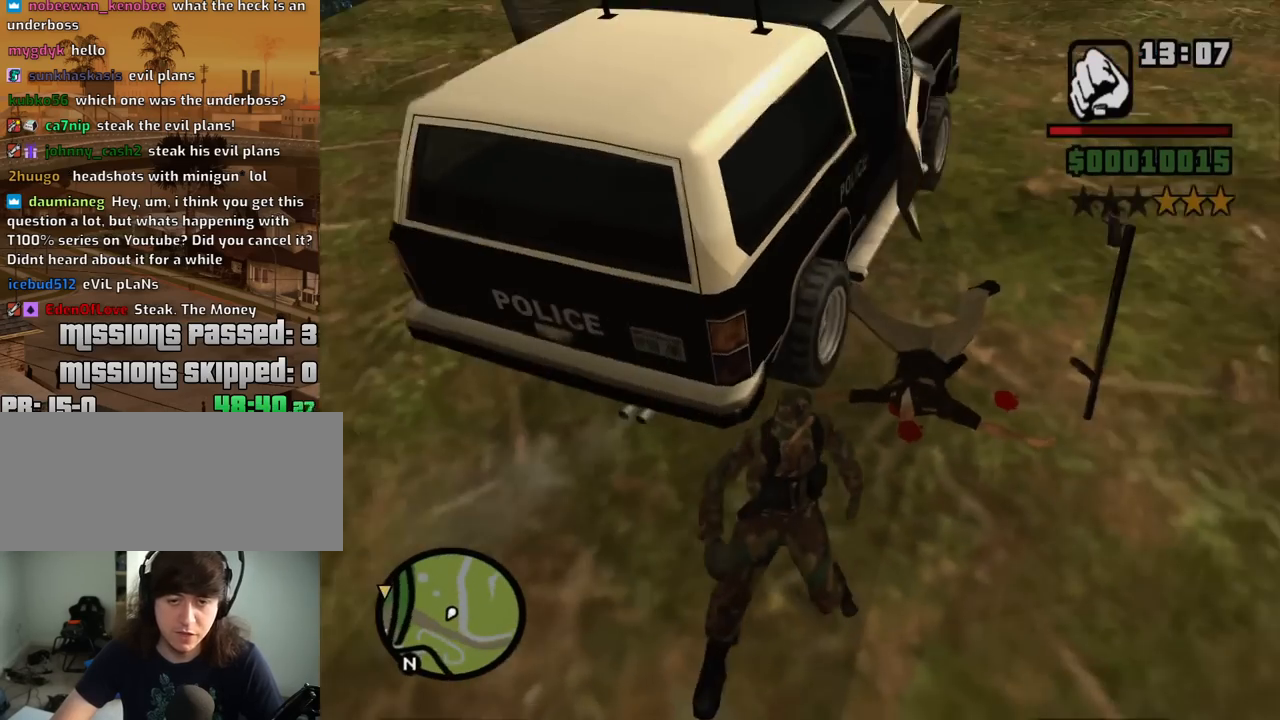
{"keys": ["f"], "mouse": [], "events": [[234, "f", "down"], [334, "f", "up"], [417, "f", "down"]]}
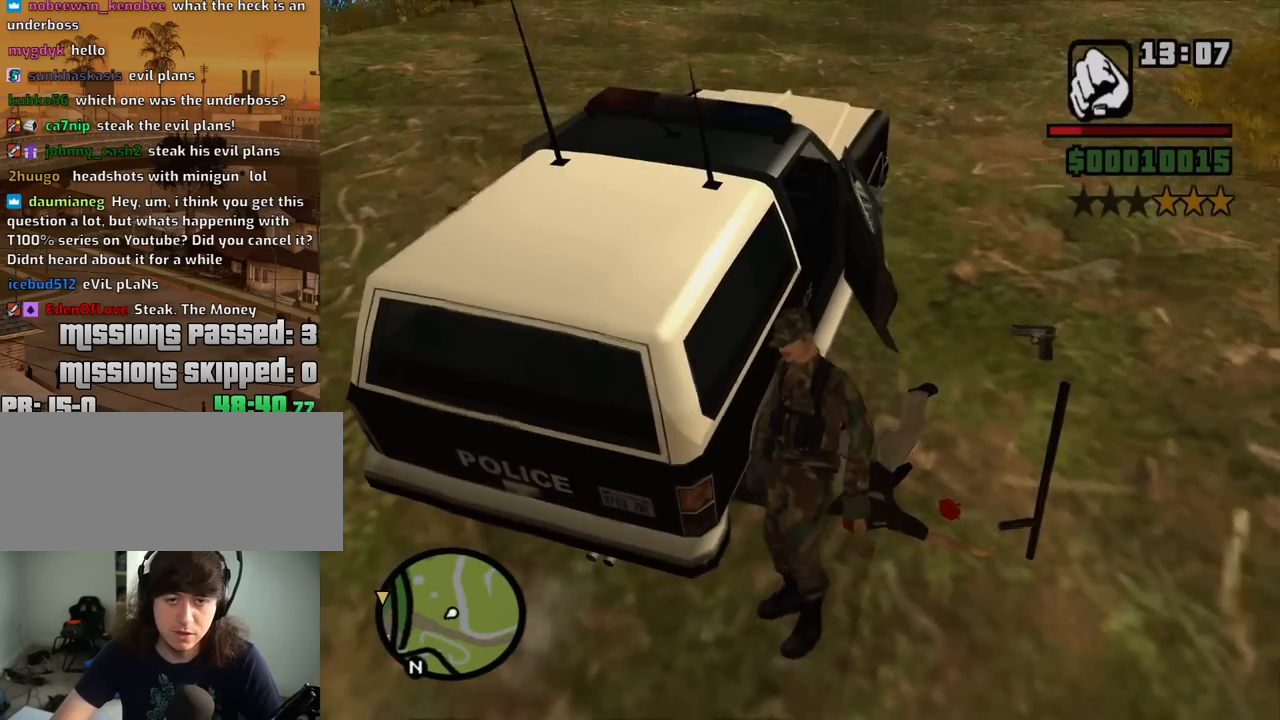
{"keys": [], "mouse": [], "events": [[17, "f", "up"], [100, "f", "down"], [200, "f", "up"]]}
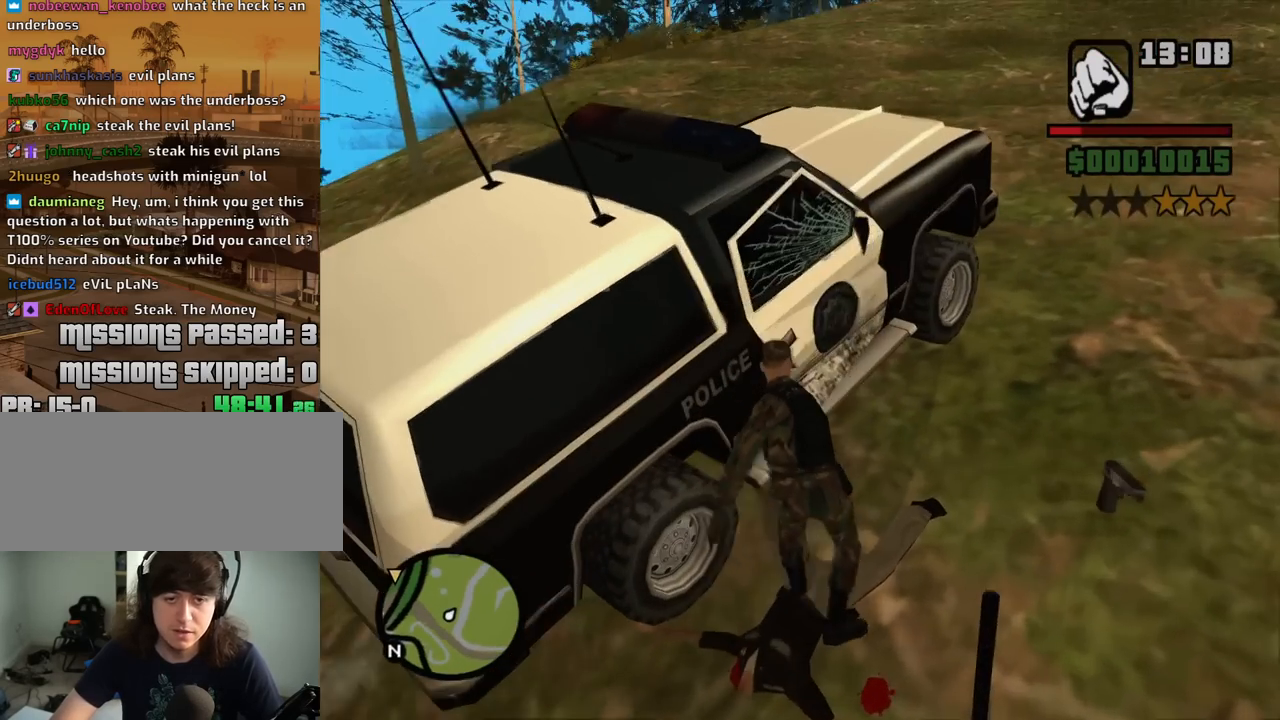
{"keys": [], "mouse": [], "events": []}
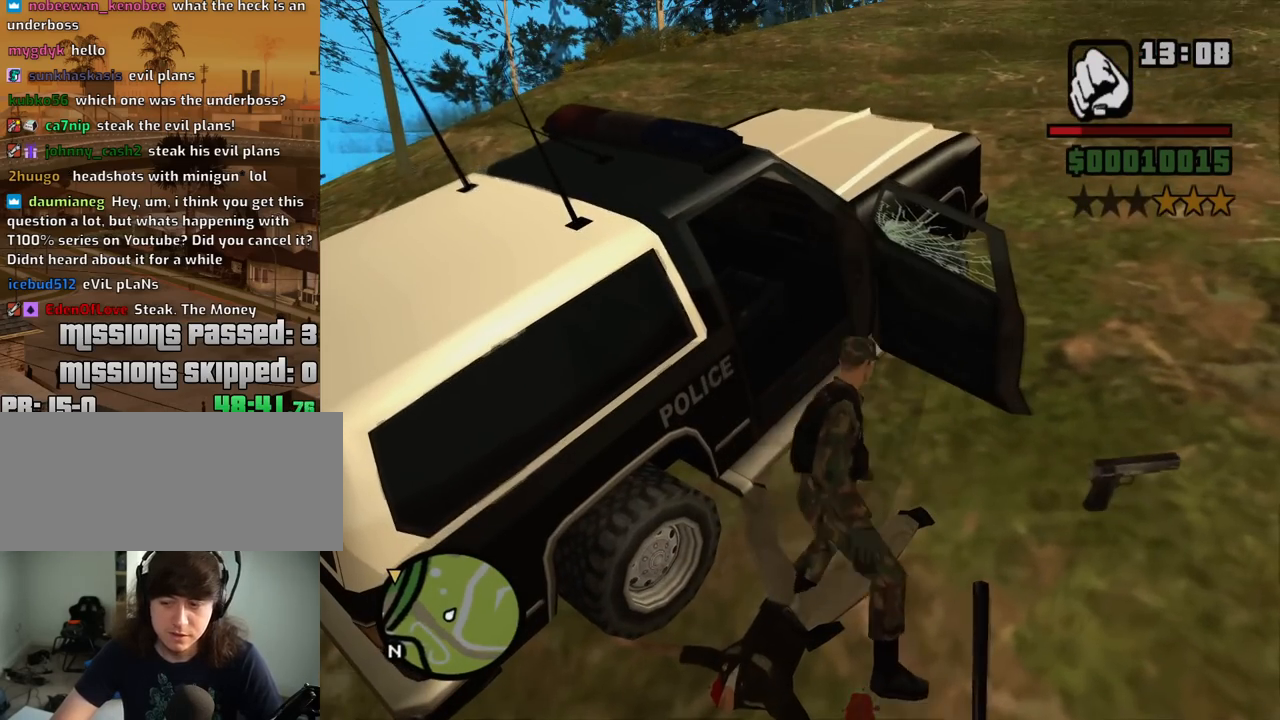
{"keys": [], "mouse": [], "events": []}
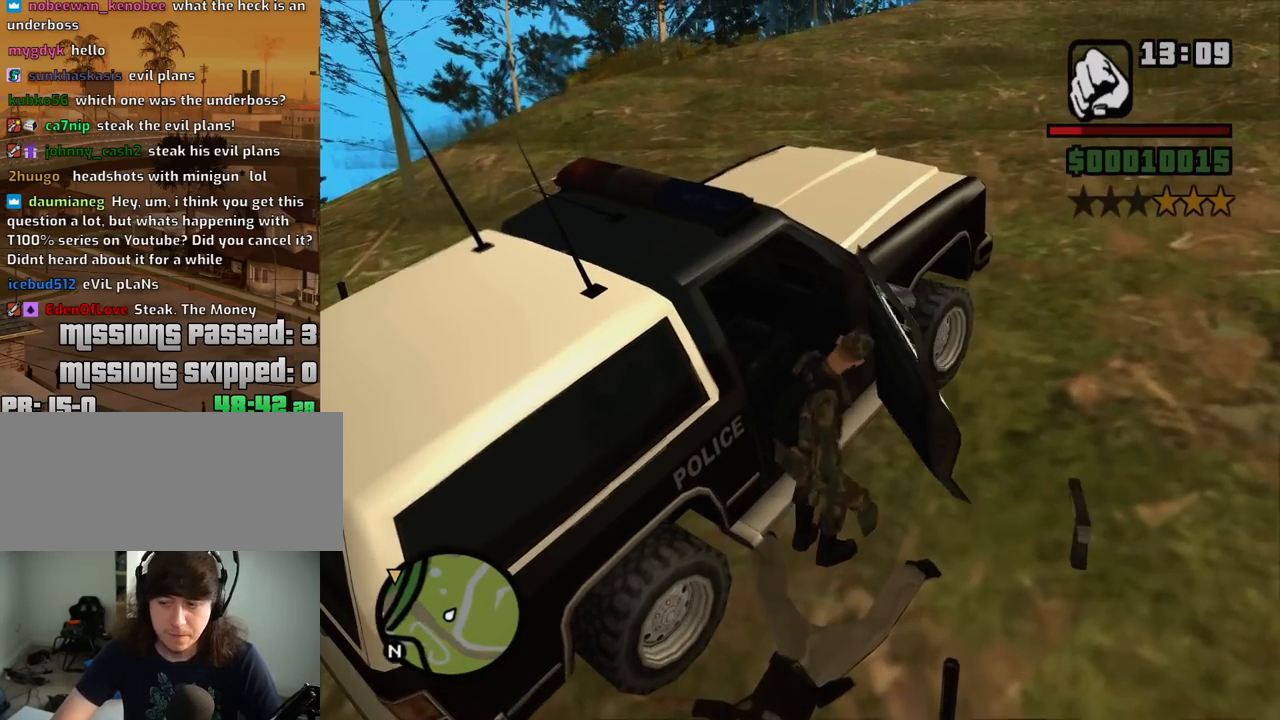
{"keys": ["6", "a", "shift", "w"], "mouse": [], "events": [[100, "6", "down"], [100, "a", "down"], [100, "shift", "down"], [100, "w", "down"]]}
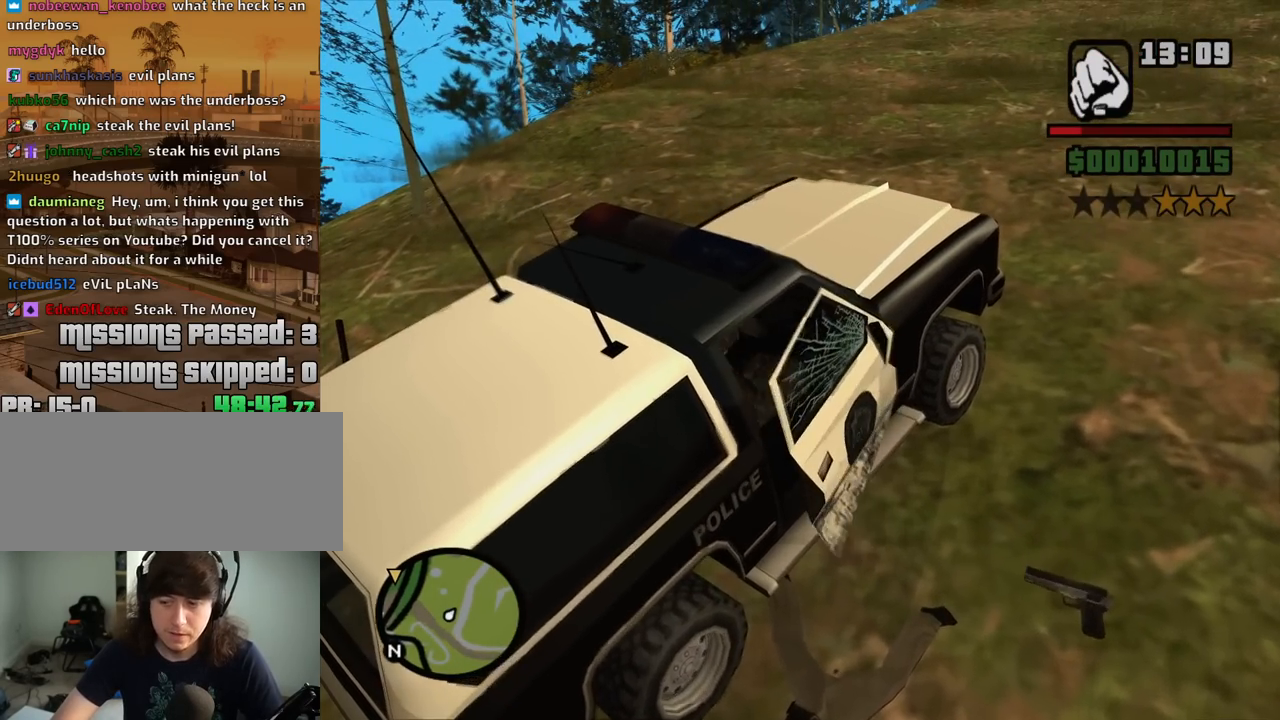
{"keys": ["6", "a", "shift", "w"], "mouse": [], "events": []}
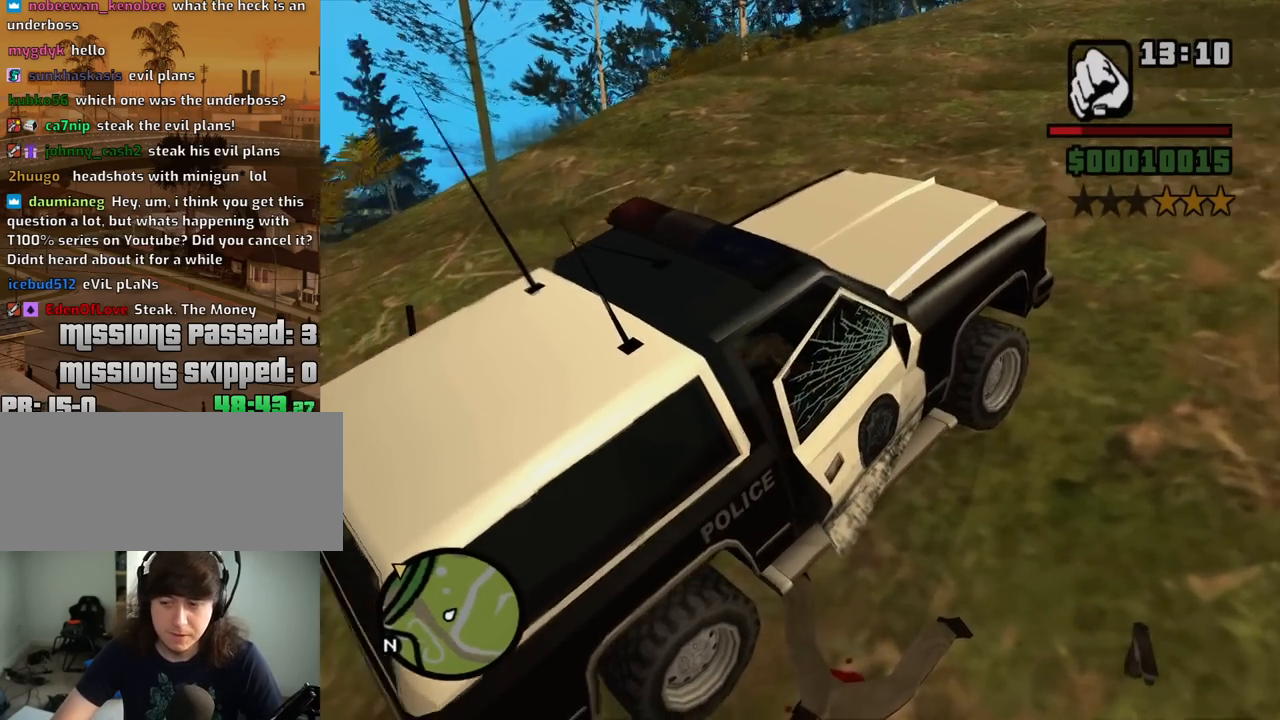
{"keys": ["6", "a", "w"], "mouse": [], "events": [[284, "shift", "up"]]}
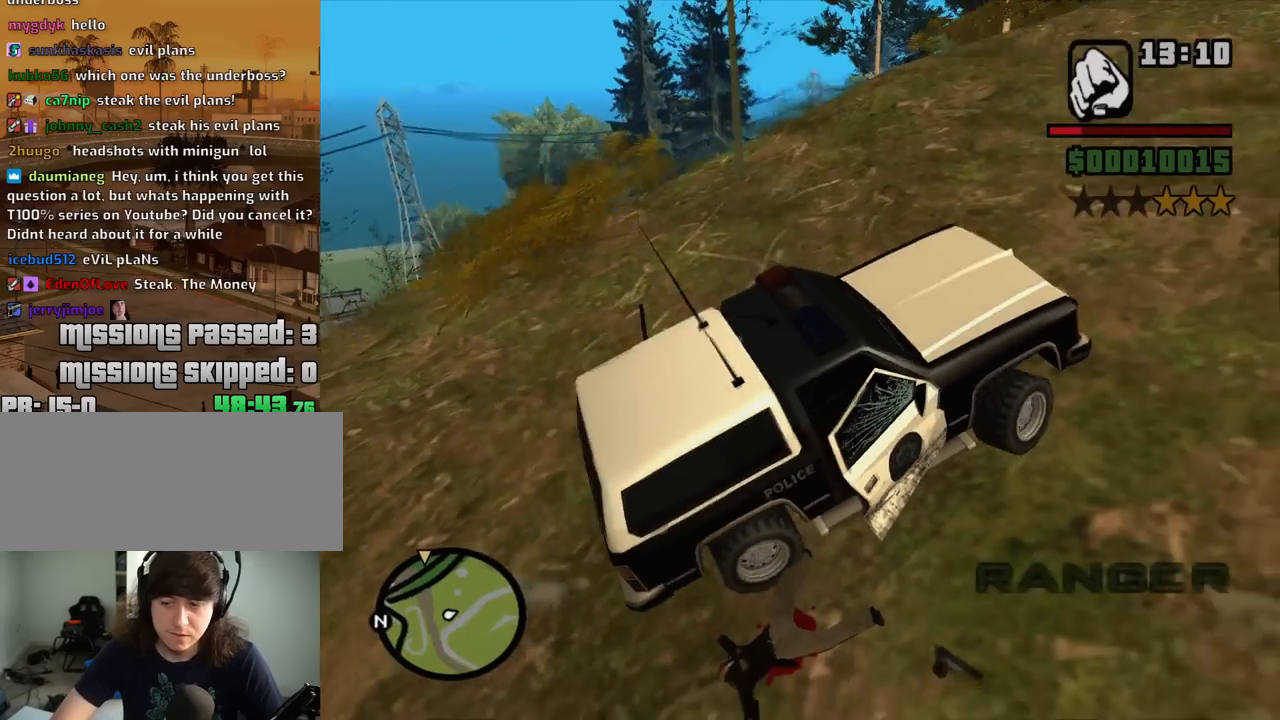
{"keys": ["6", "a", "w"], "mouse": [], "events": []}
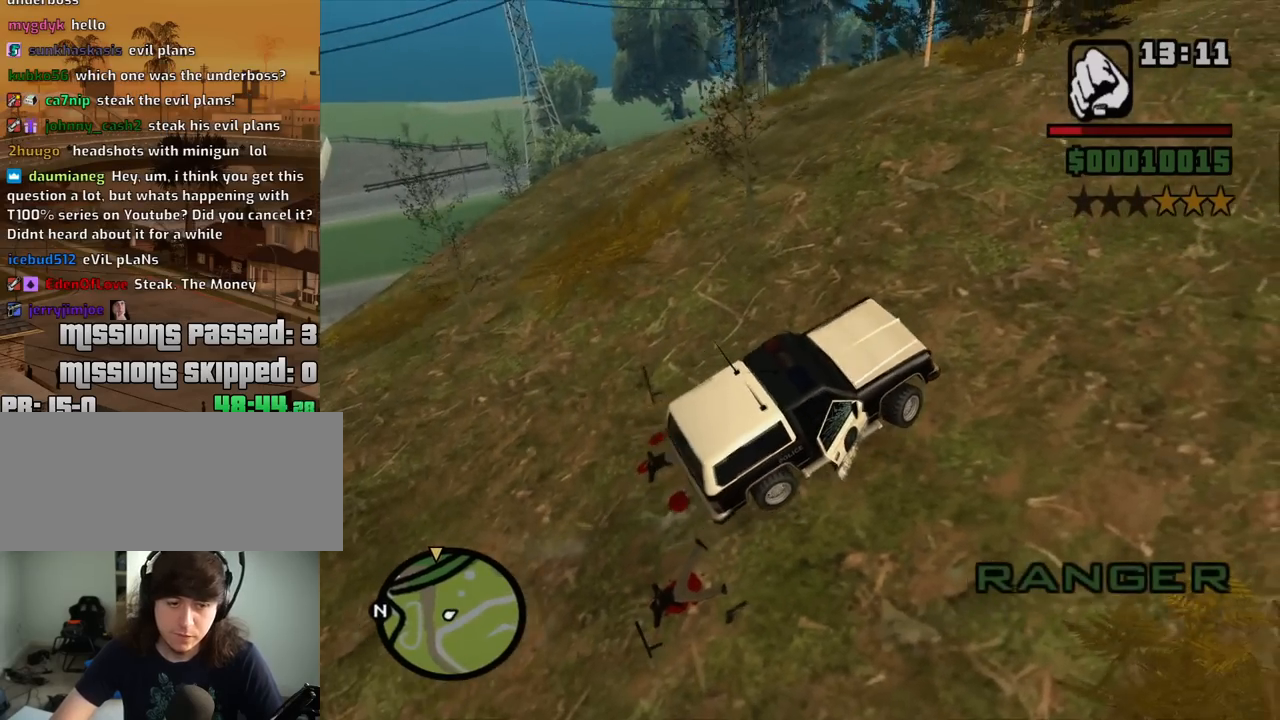
{"keys": ["6", "a", "w"], "mouse": [], "events": []}
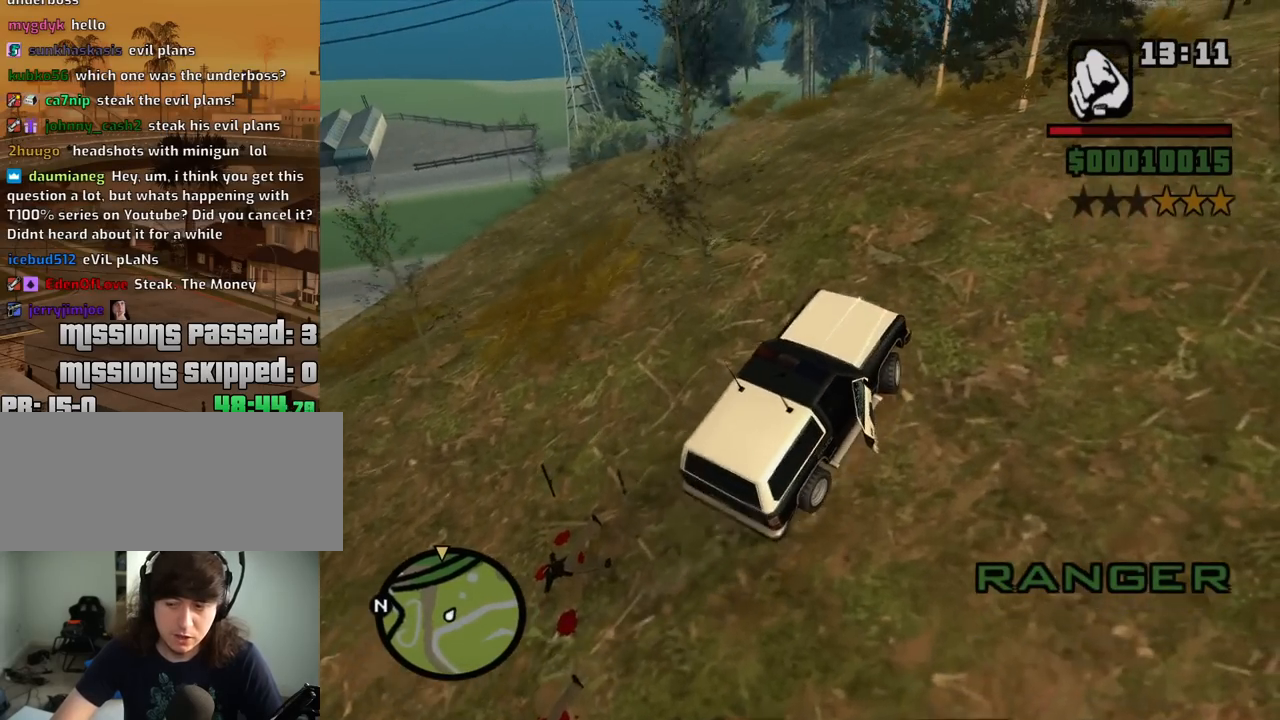
{"keys": ["w"], "mouse": [], "events": [[84, "a", "up"], [234, "a", "down"], [467, "6", "up"], [467, "a", "up"]]}
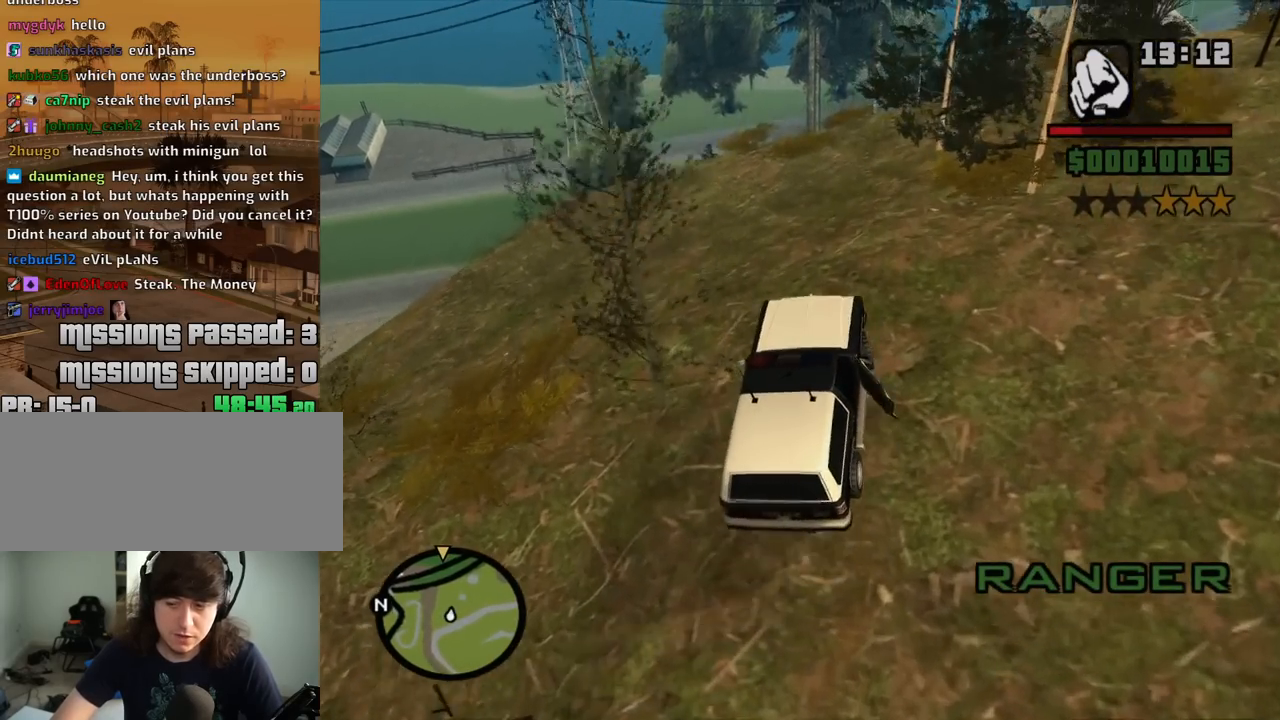
{"keys": ["w"], "mouse": [], "events": [[250, "a", "down"], [484, "a", "up"]]}
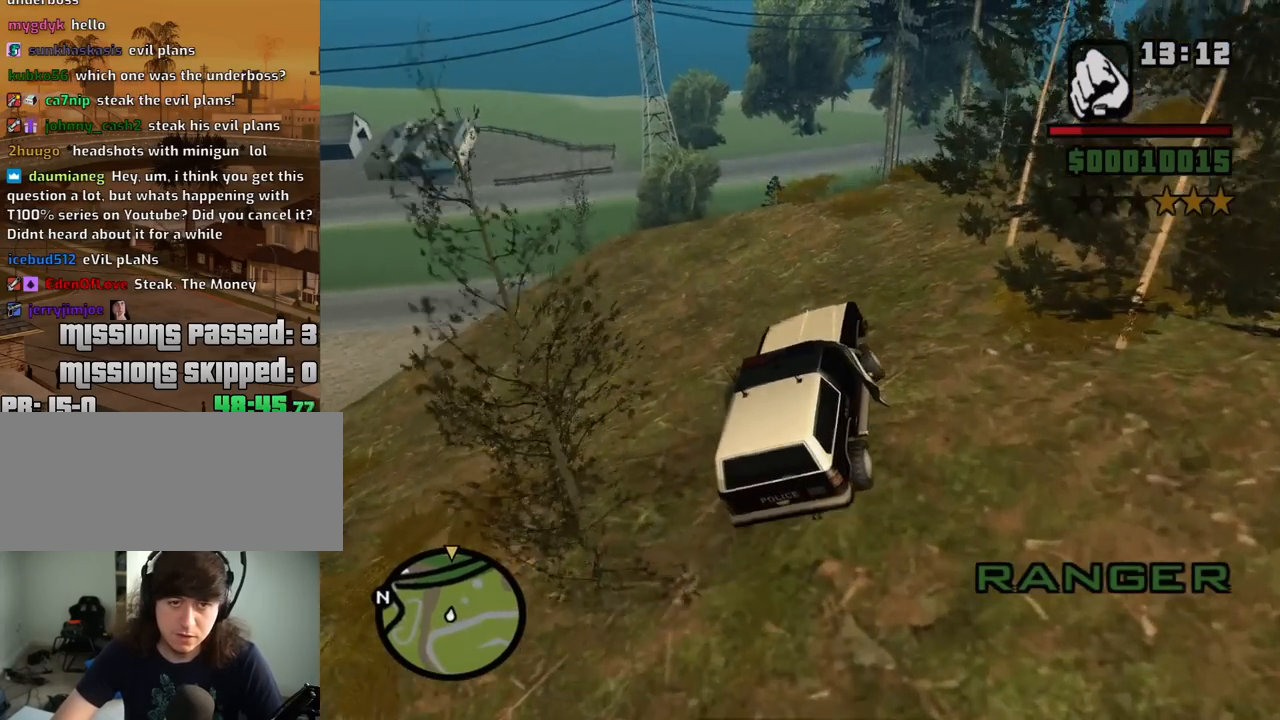
{"keys": ["w"], "mouse": [], "events": []}
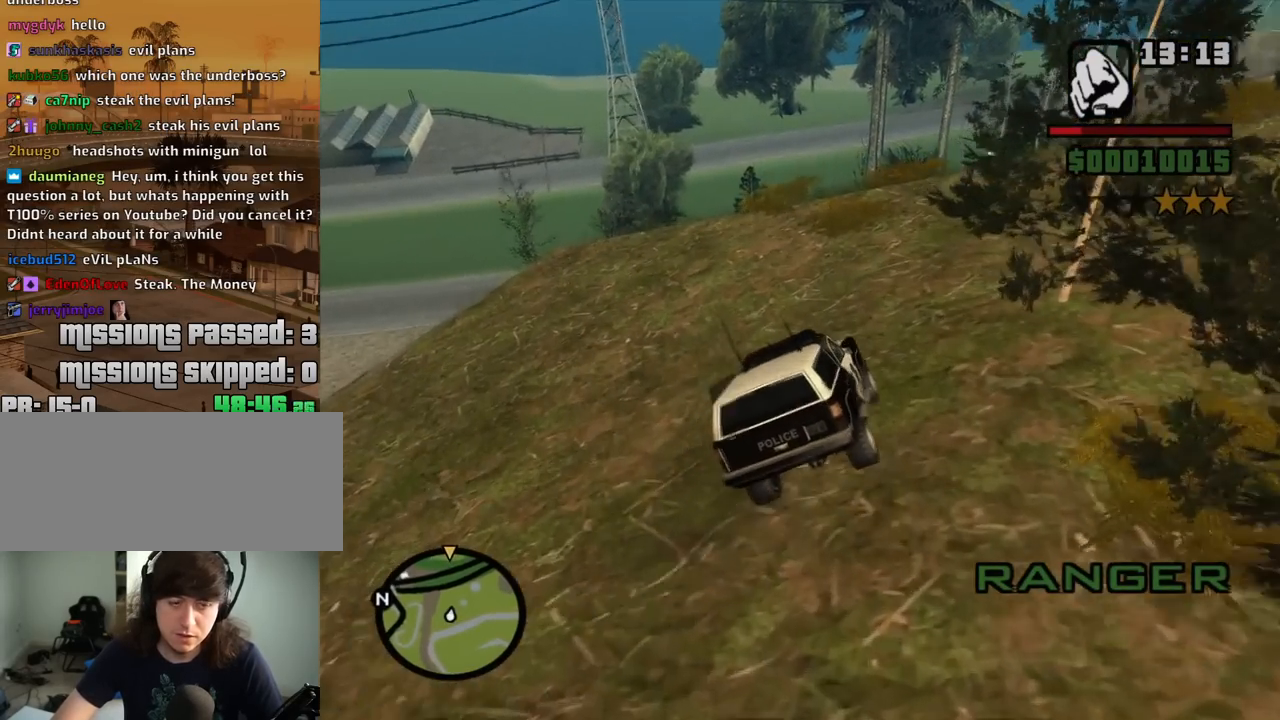
{"keys": ["a", "w"], "mouse": [], "events": [[367, "a", "down"]]}
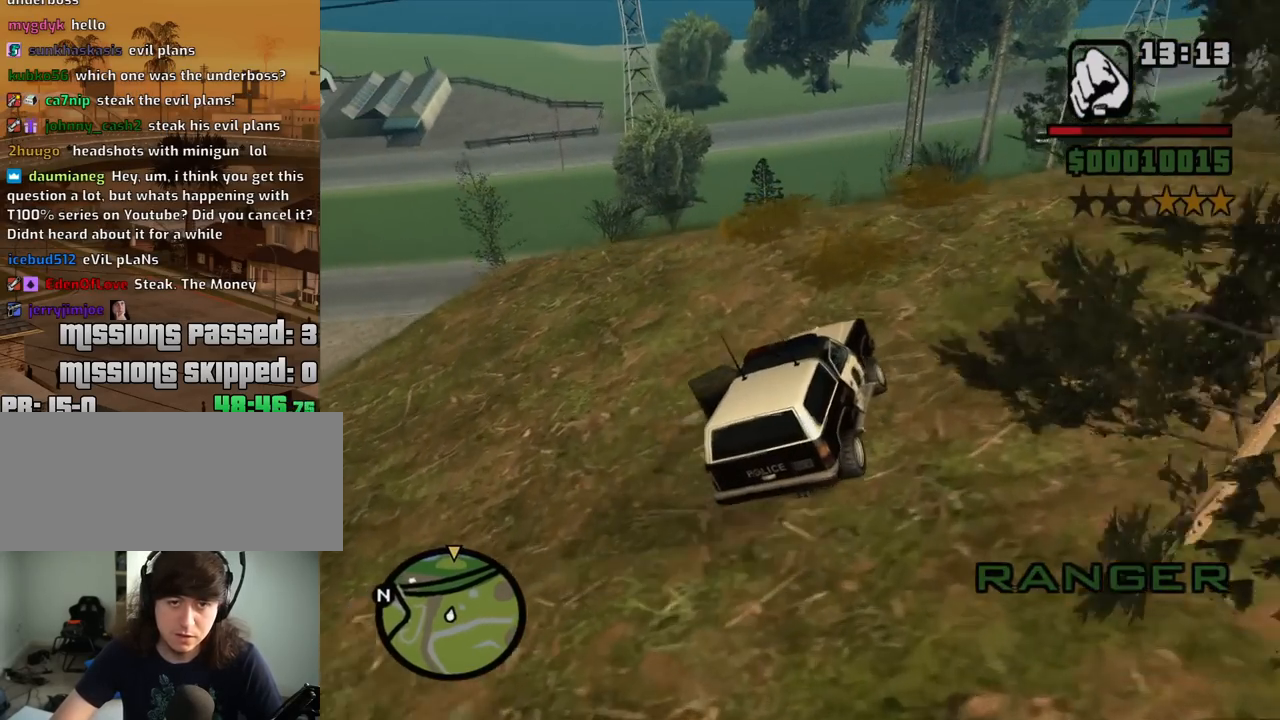
{"keys": ["w"], "mouse": [], "events": [[17, "a", "up"], [250, "a", "down"], [334, "a", "up"]]}
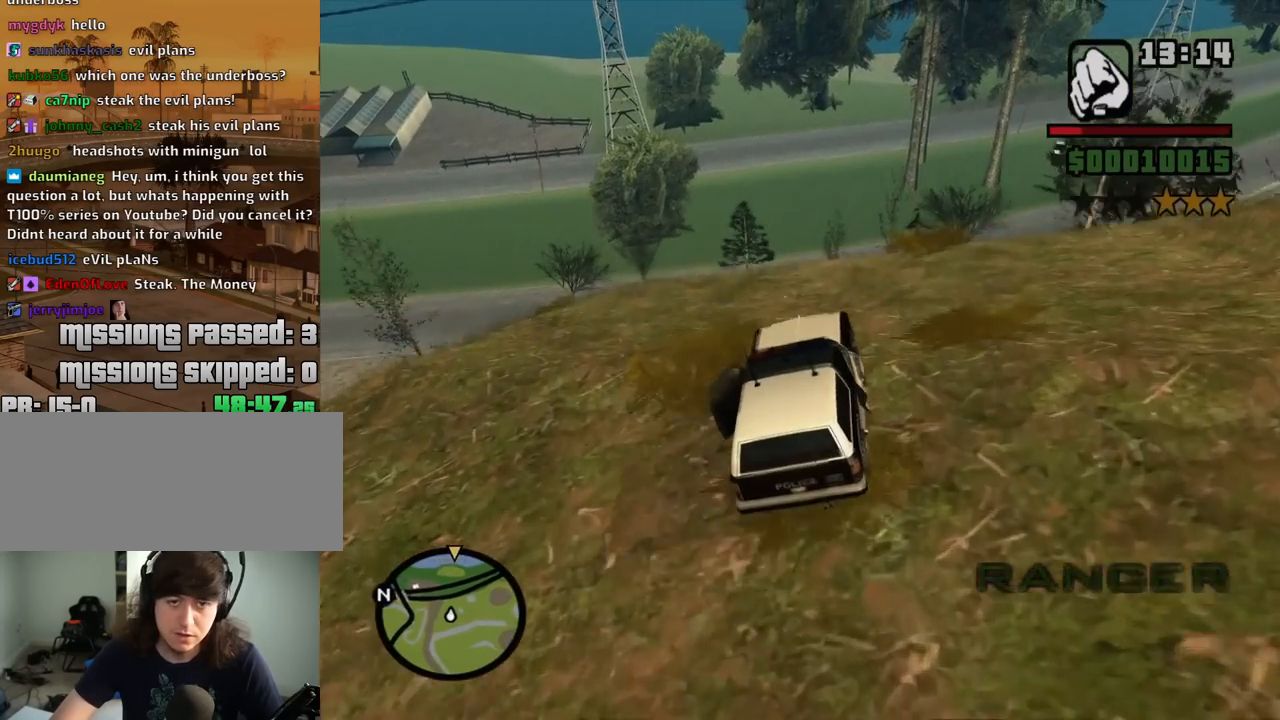
{"keys": ["a", "w"], "mouse": [], "events": [[400, "a", "down"]]}
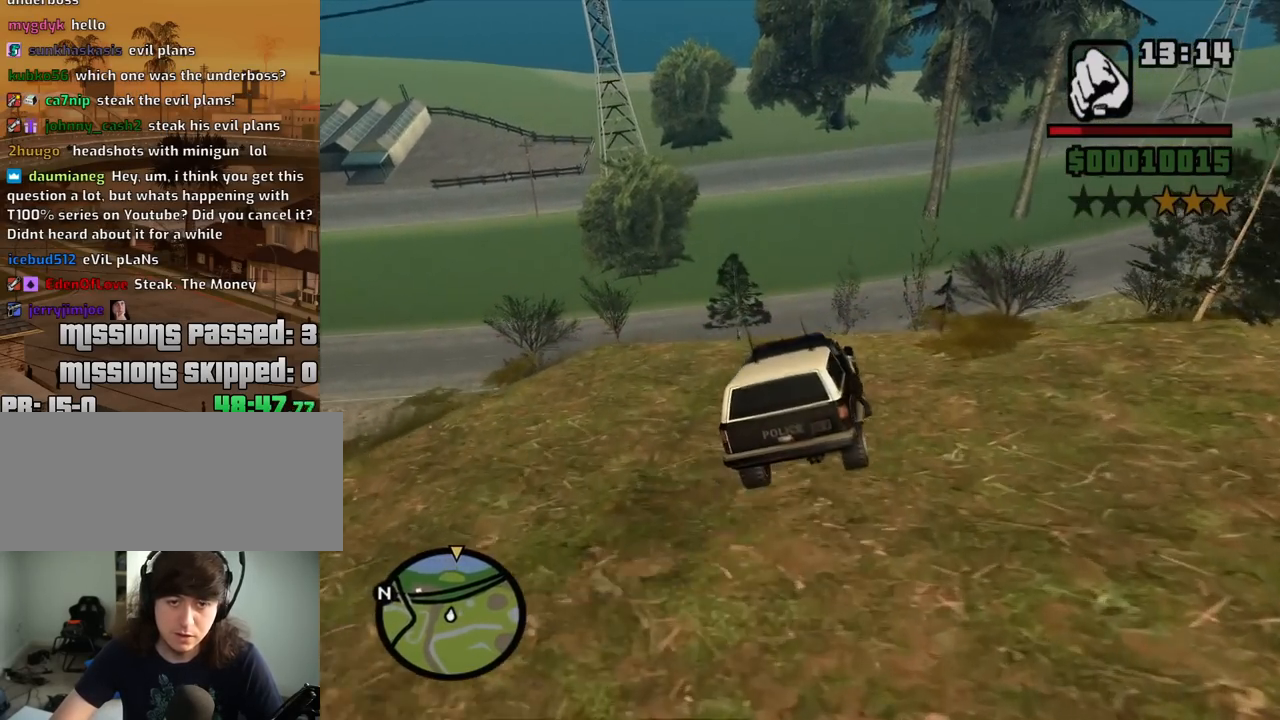
{"keys": ["a", "w"], "mouse": [], "events": []}
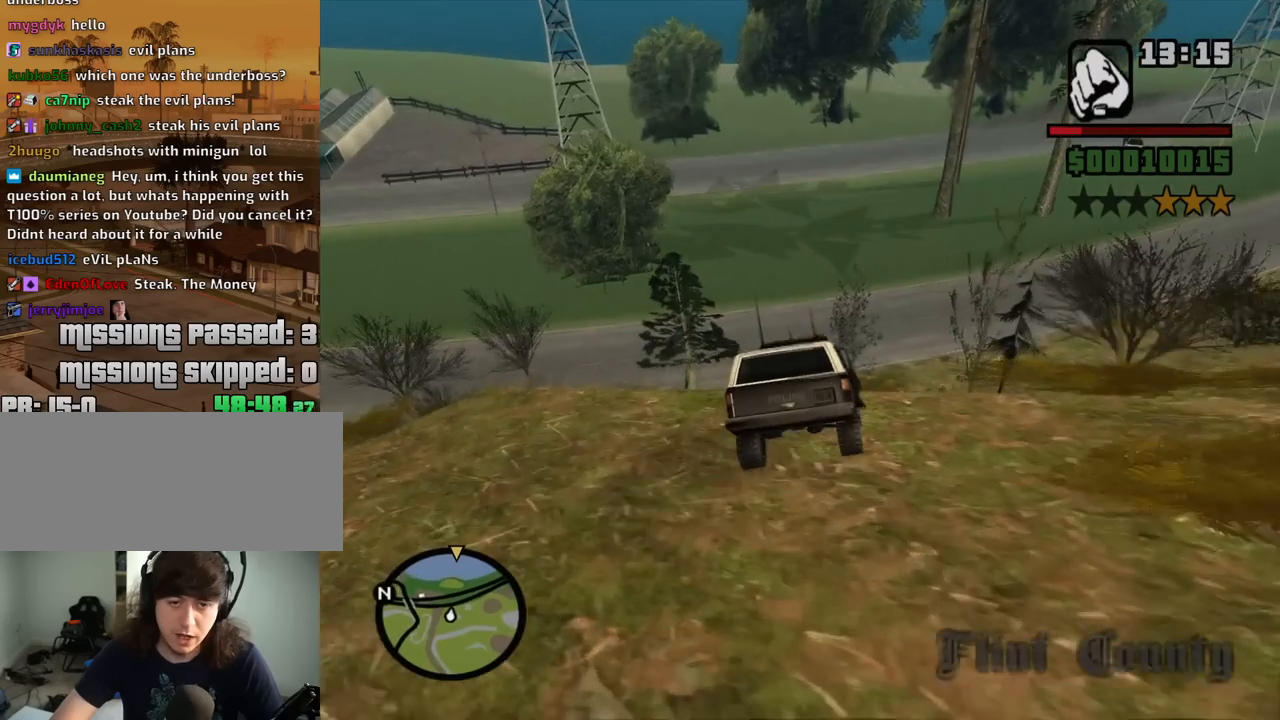
{"keys": ["5", "d", "space"], "mouse": [], "events": [[150, "a", "up"], [300, "5", "down"], [300, "d", "down"], [300, "w", "up"], [434, "d", "up"], [484, "d", "down"], [484, "space", "down"]]}
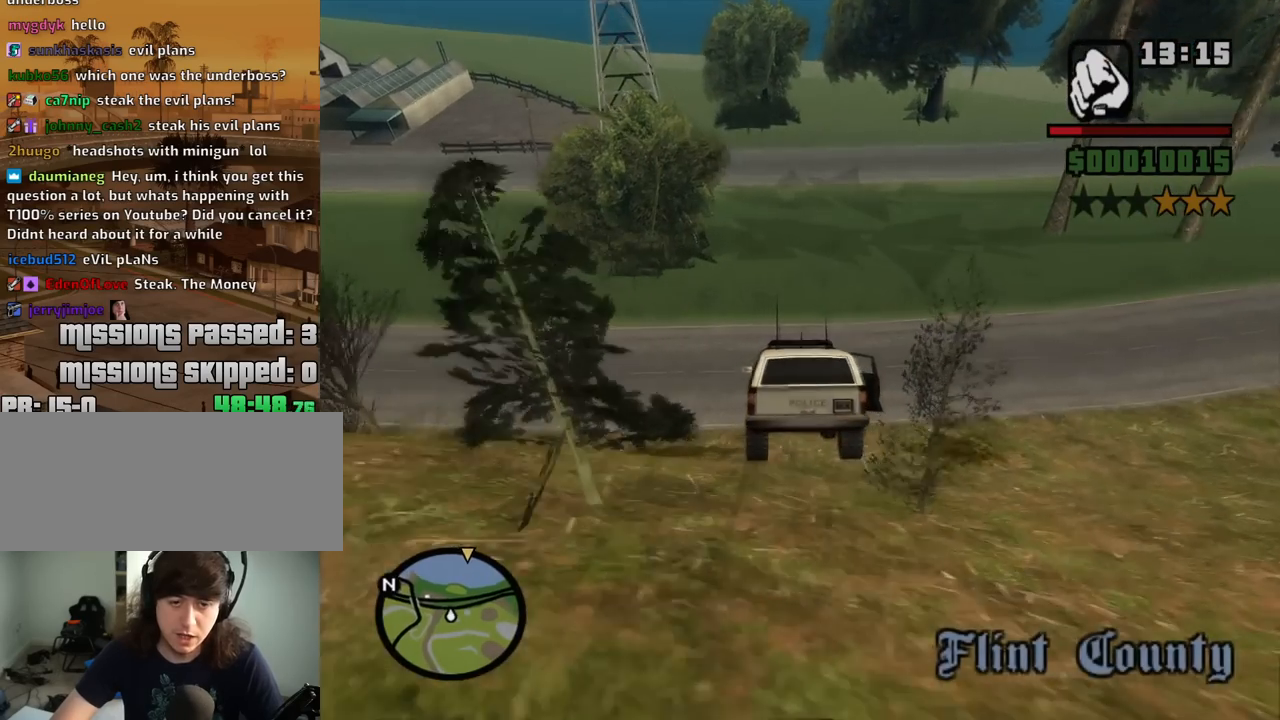
{"keys": ["5", "d", "space"], "mouse": [], "events": []}
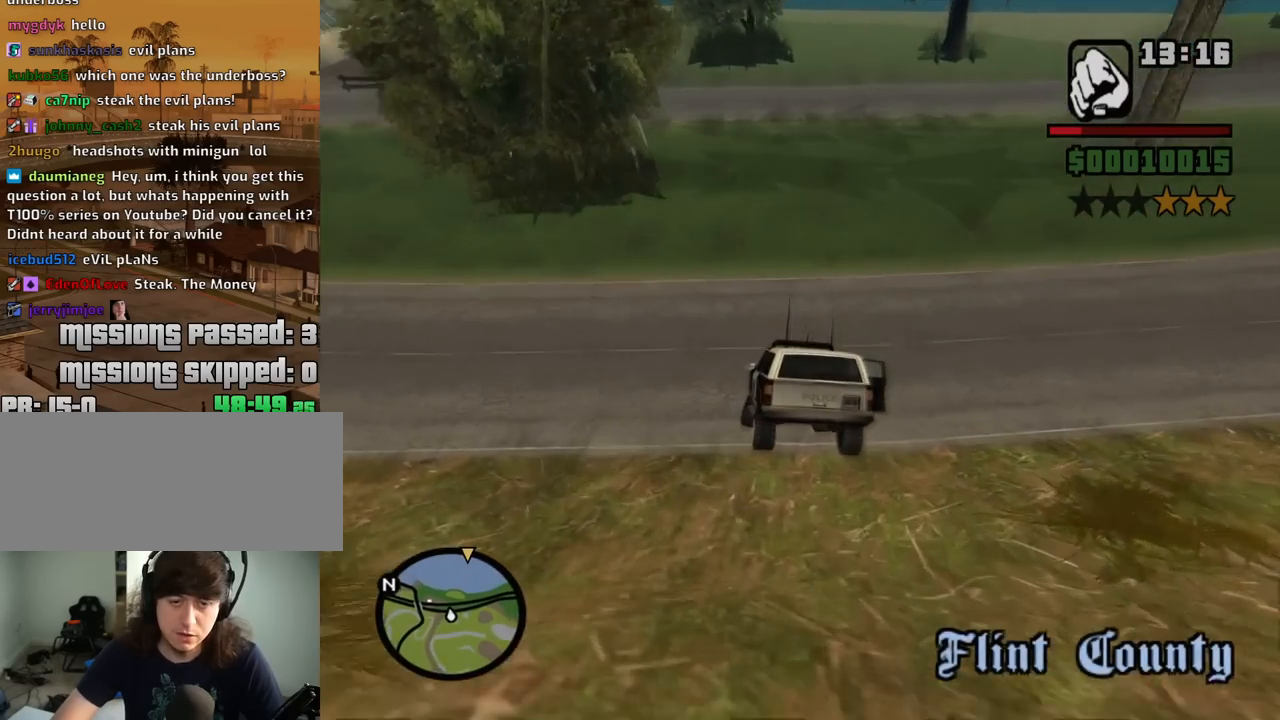
{"keys": ["a", "w"], "mouse": [], "events": [[134, "space", "up"], [184, "5", "up"], [417, "w", "down"], [467, "a", "down"], [467, "d", "up"]]}
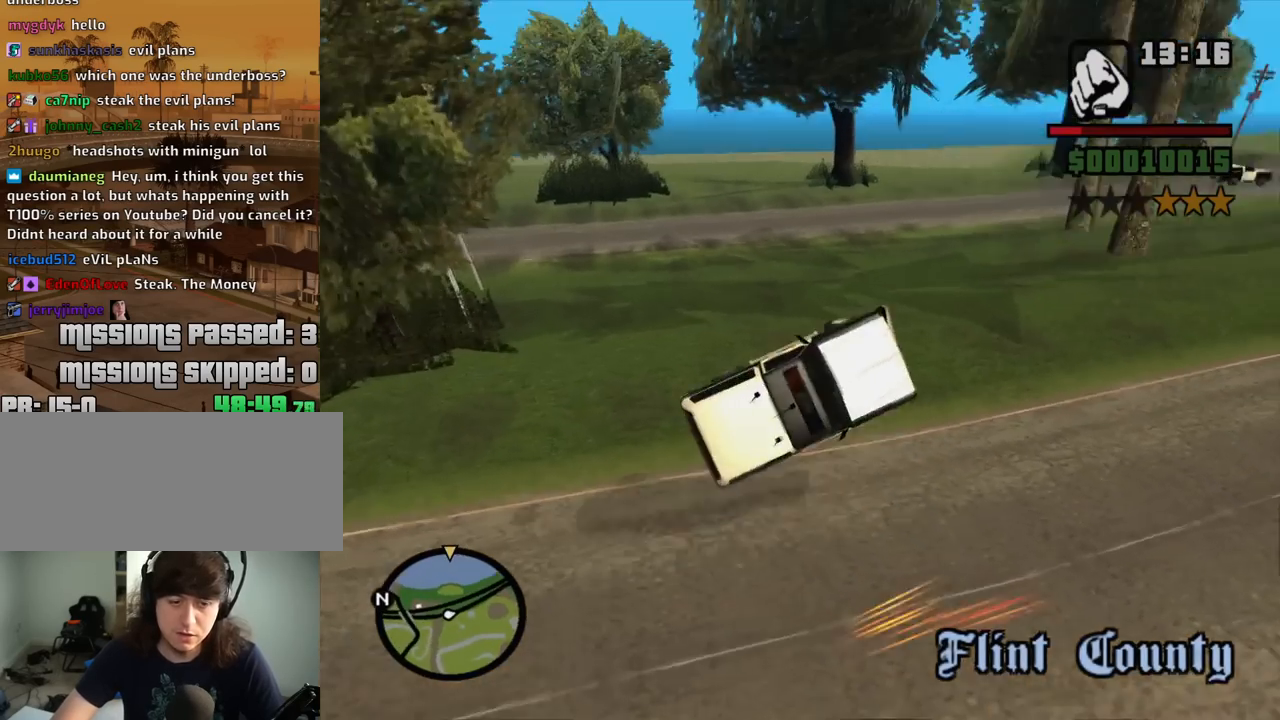
{"keys": ["a", "s"], "mouse": [], "events": [[150, "w", "up"], [300, "s", "down"]]}
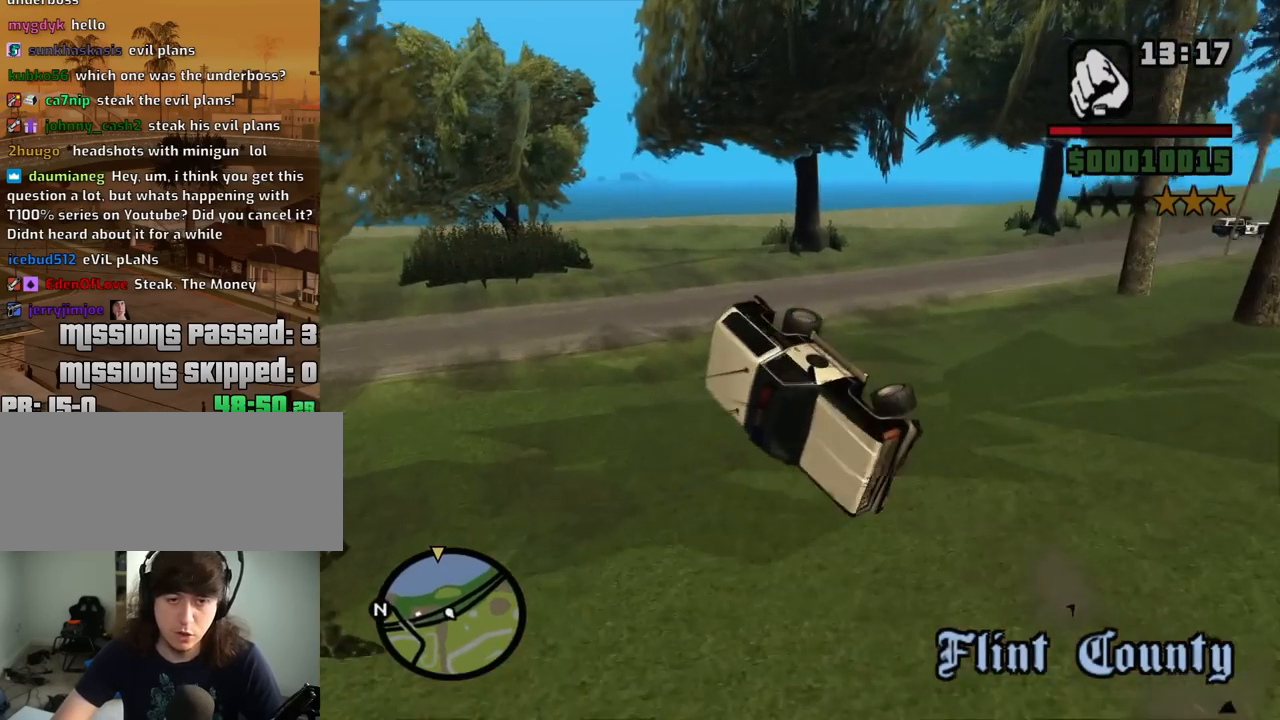
{"keys": ["a"], "mouse": [], "events": [[350, "s", "up"]]}
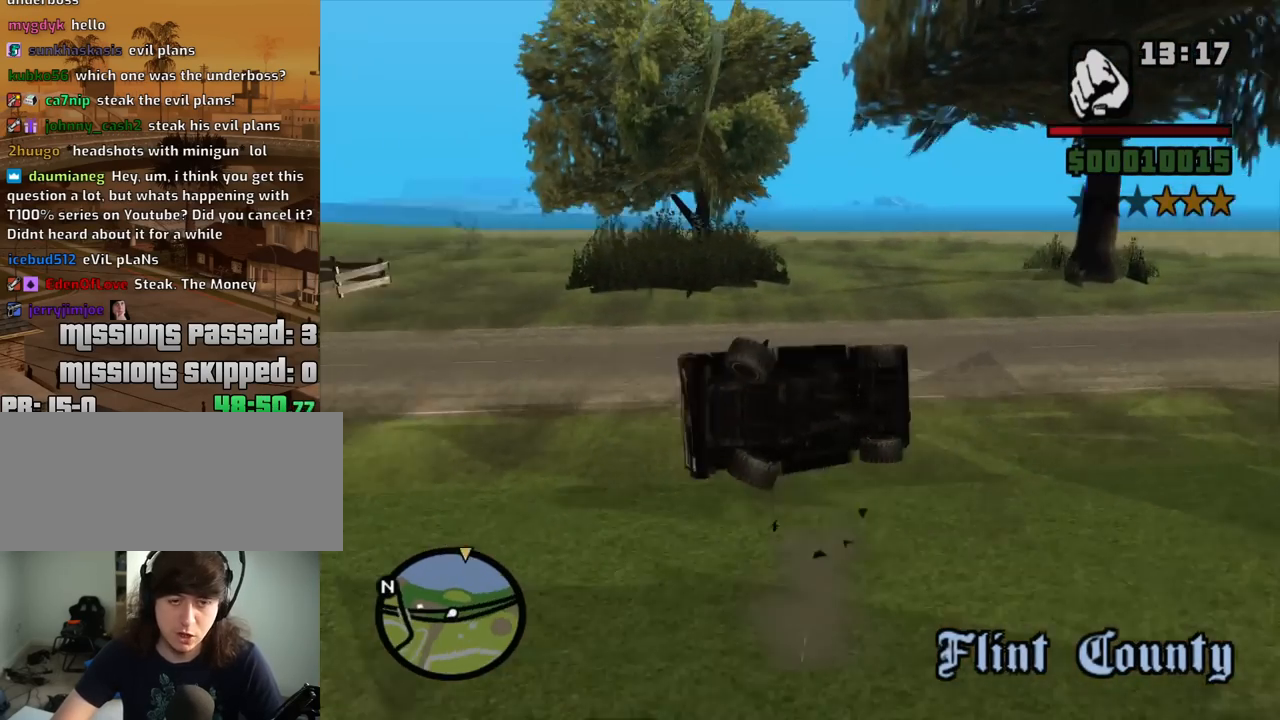
{"keys": [], "mouse": [], "events": [[134, "a", "up"]]}